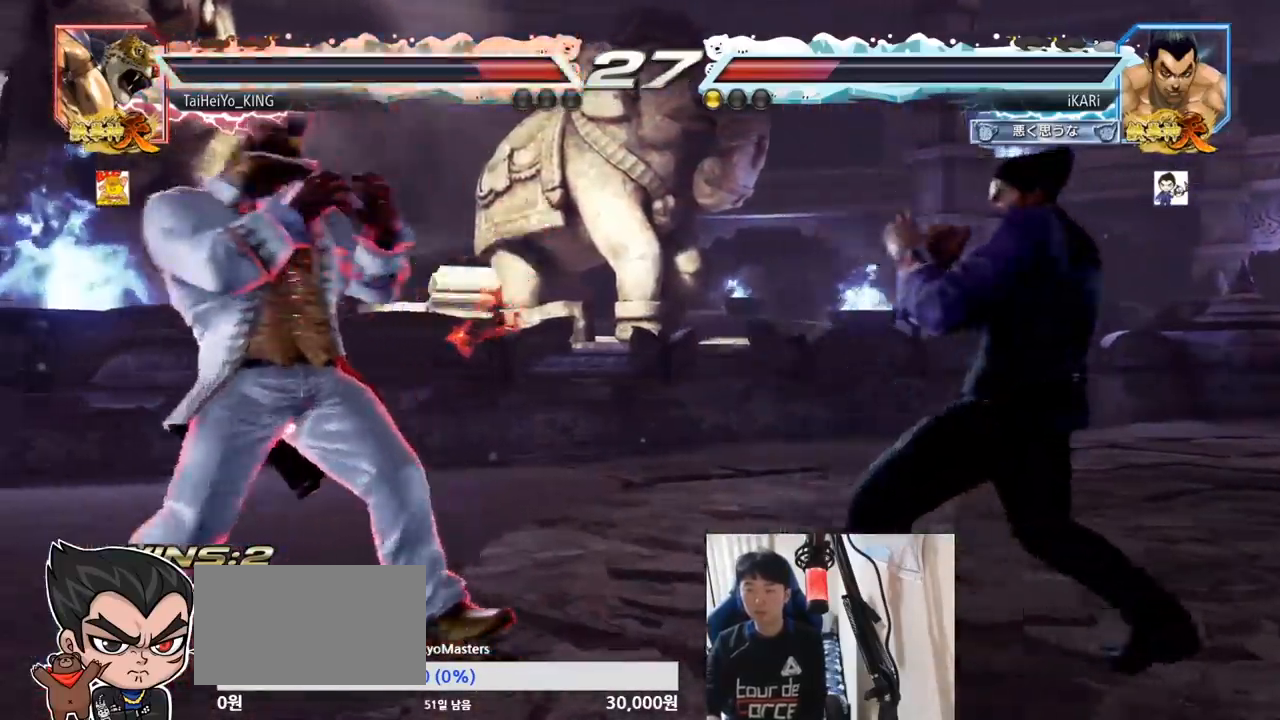
Gameplay with a controller (arcade stick); each line is a JSON object with the inputs held at the frame after it. "events" lists button and stick changes between this image and that frame as [ms after this image, input, new state], when the widget could be followed in between. Not read: L3 R3.
{"buttons": [], "left_stick": "center", "events": [[317, "left_stick", "right"], [484, "left_stick", "center"]]}
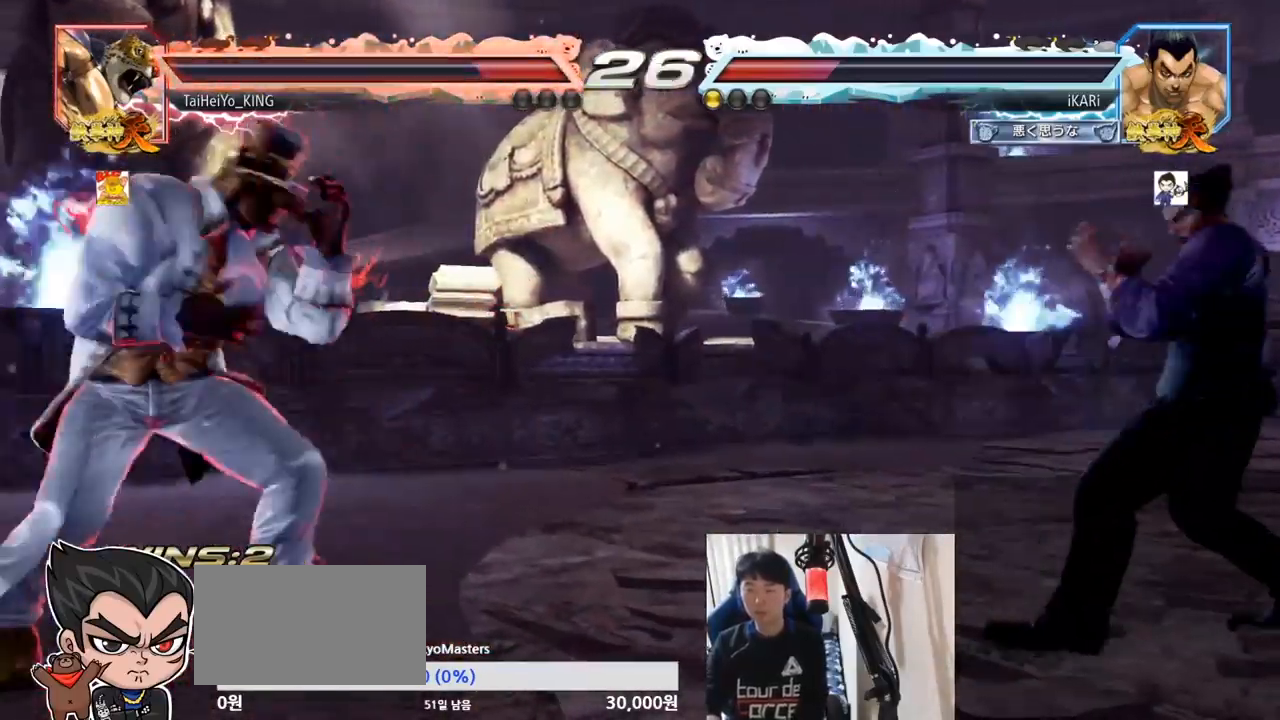
{"buttons": [], "left_stick": "right", "events": [[67, "left_stick", "up"], [150, "left_stick", "center"], [334, "left_stick", "right"]]}
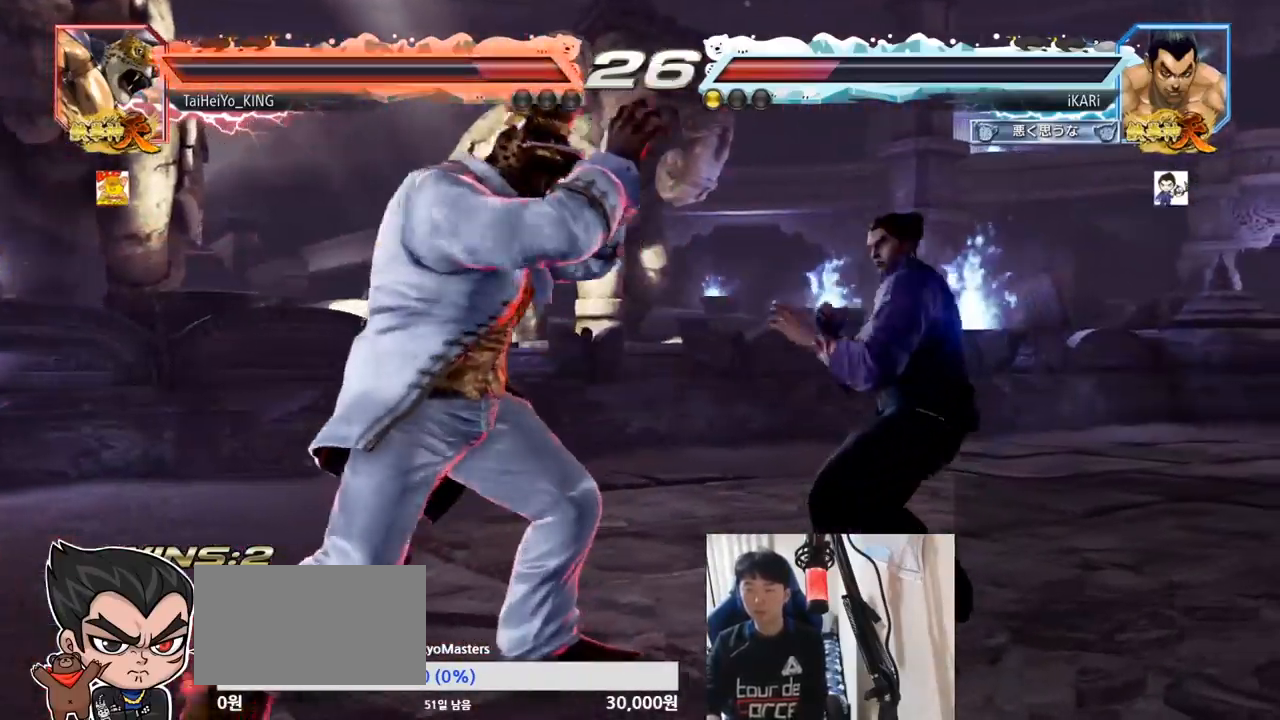
{"buttons": [], "left_stick": "down-left", "events": [[17, "left_stick", "center"], [117, "left_stick", "down-left"], [251, "CIRCLE", "down"], [301, "CIRCLE", "up"], [334, "SQUARE", "down"], [384, "SQUARE", "up"], [417, "SQUARE", "down"], [468, "SQUARE", "up"]]}
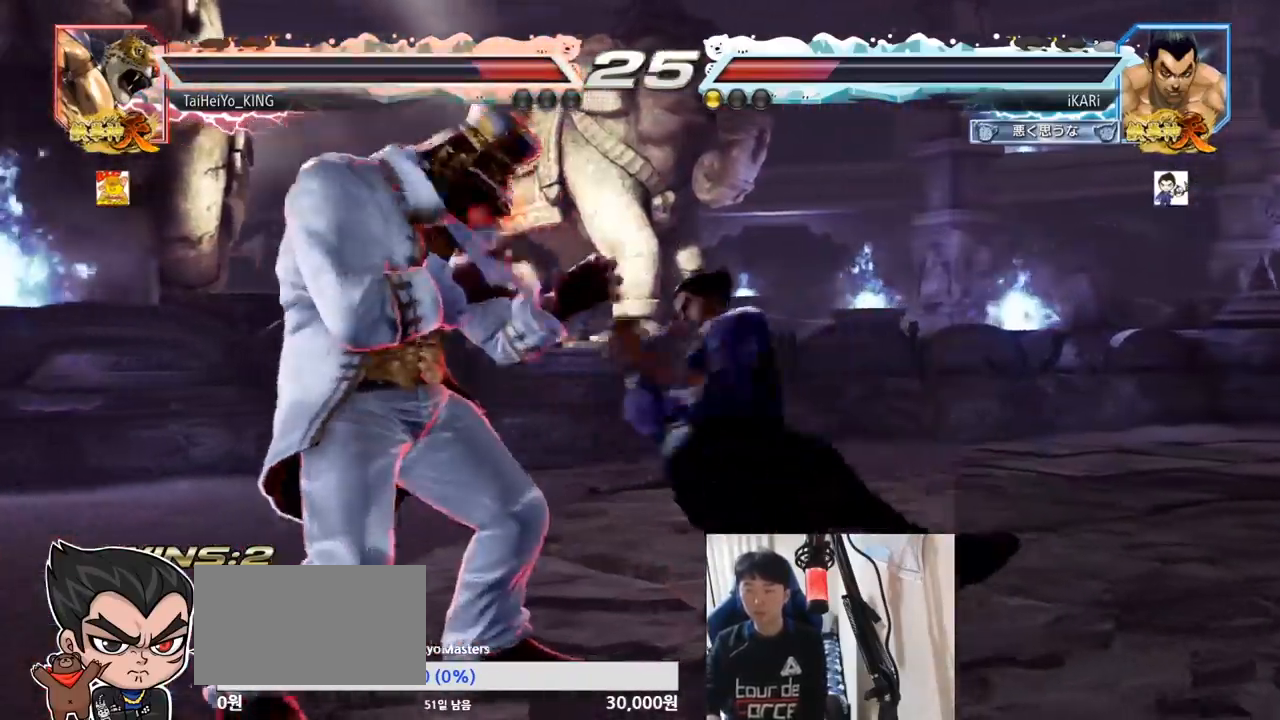
{"buttons": [], "left_stick": "center", "events": [[17, "SQUARE", "down"], [83, "SQUARE", "up"], [267, "TRIANGLE", "down"], [283, "left_stick", "center"], [300, "TRIANGLE", "up"], [334, "TRIANGLE", "down"], [400, "TRIANGLE", "up"]]}
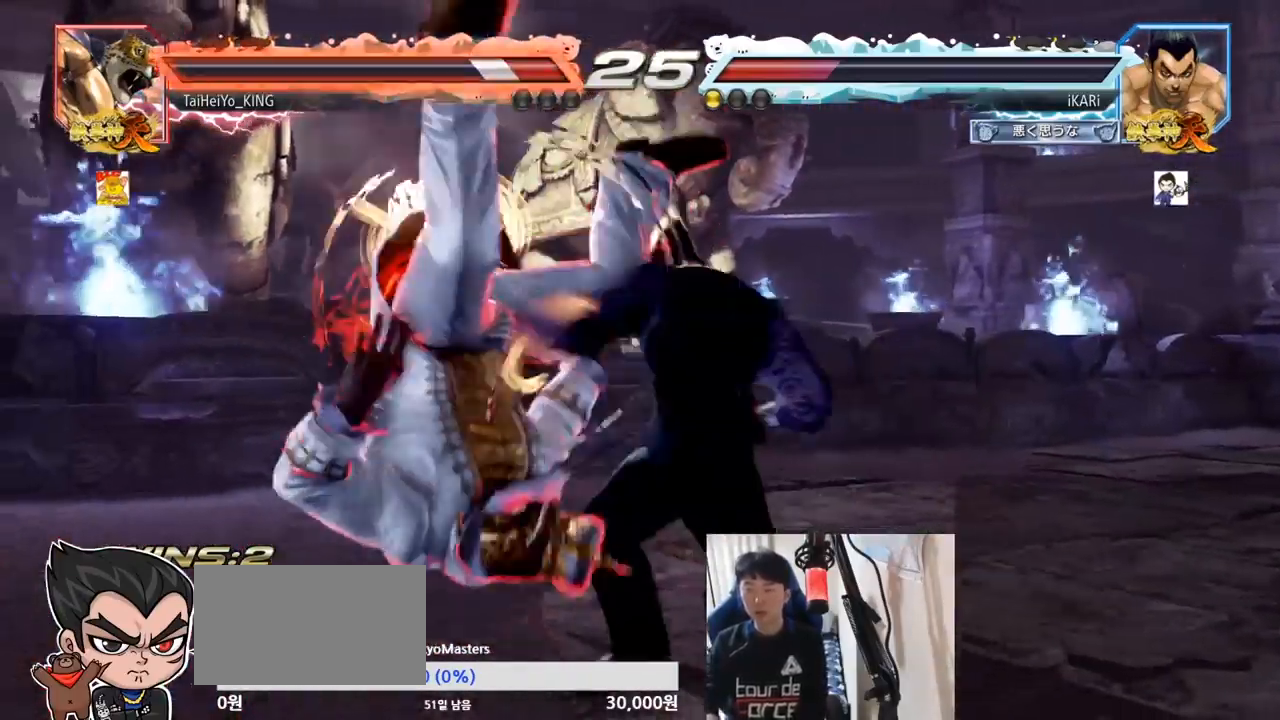
{"buttons": [], "left_stick": "center", "events": []}
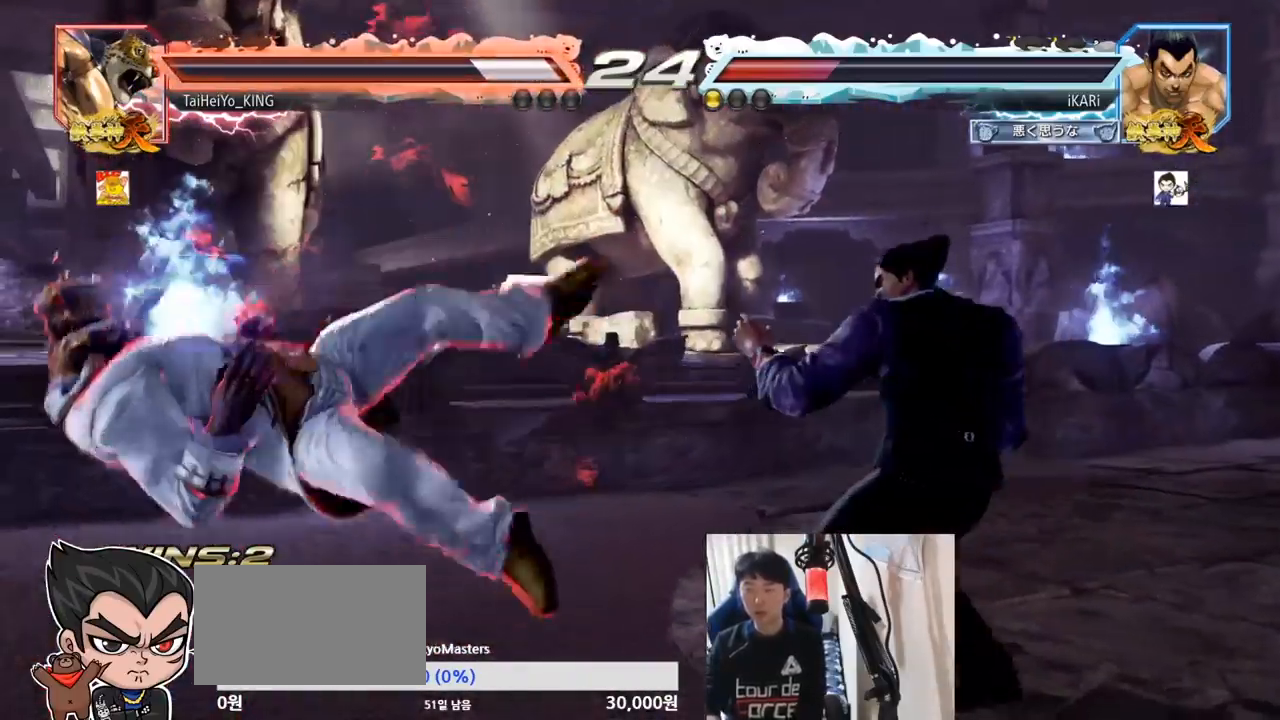
{"buttons": ["CROSS"], "left_stick": "down", "events": [[117, "left_stick", "left"], [467, "left_stick", "down"], [500, "CROSS", "down"]]}